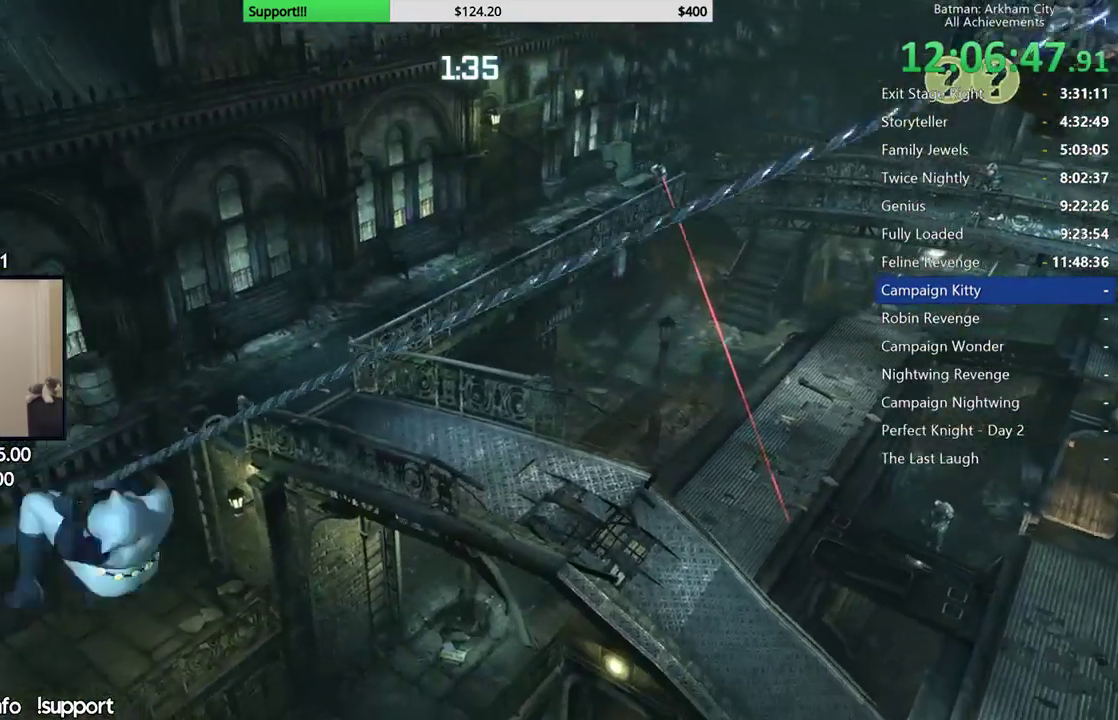
Gameplay with a controller (Xbox layout); each line is a JSON object with the inputs held at the frame after it. "button_events" lists button changes between this image and that frame as [ms after this image, input, new state], when the widget could be followed in between (sticks are given only as held states). This document gives stick clicks only as held states, not as events.
{"buttons": [], "left_stick": "center", "right_stick": "up-right", "button_events": []}
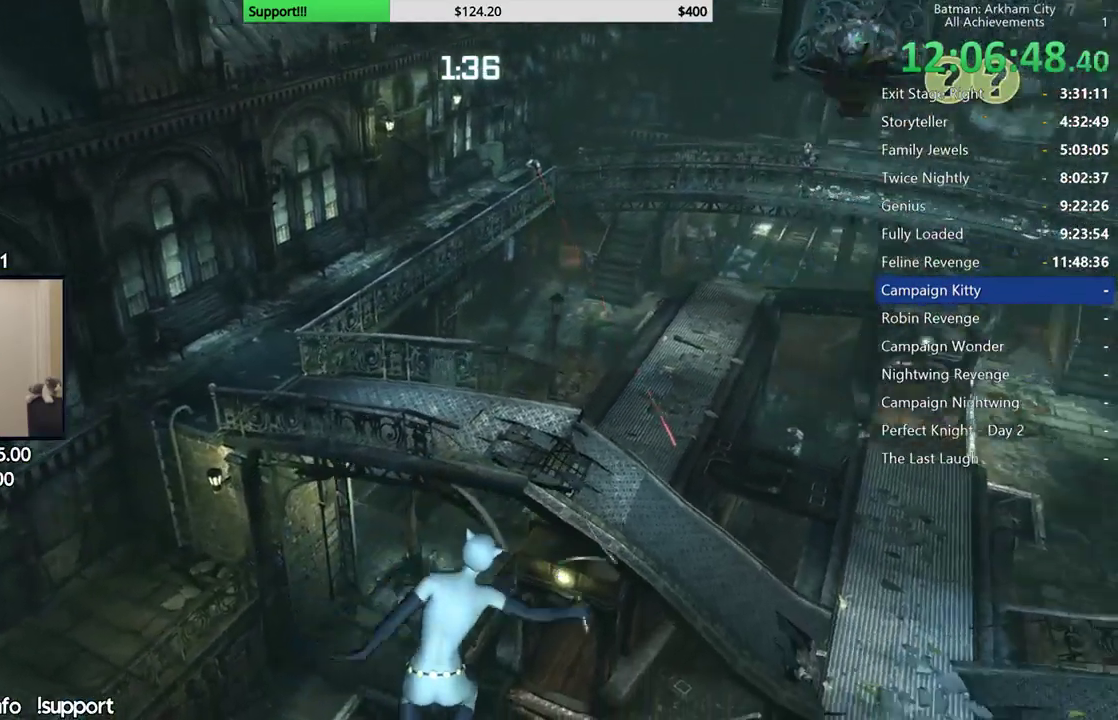
{"buttons": [], "left_stick": "center", "right_stick": "center", "button_events": []}
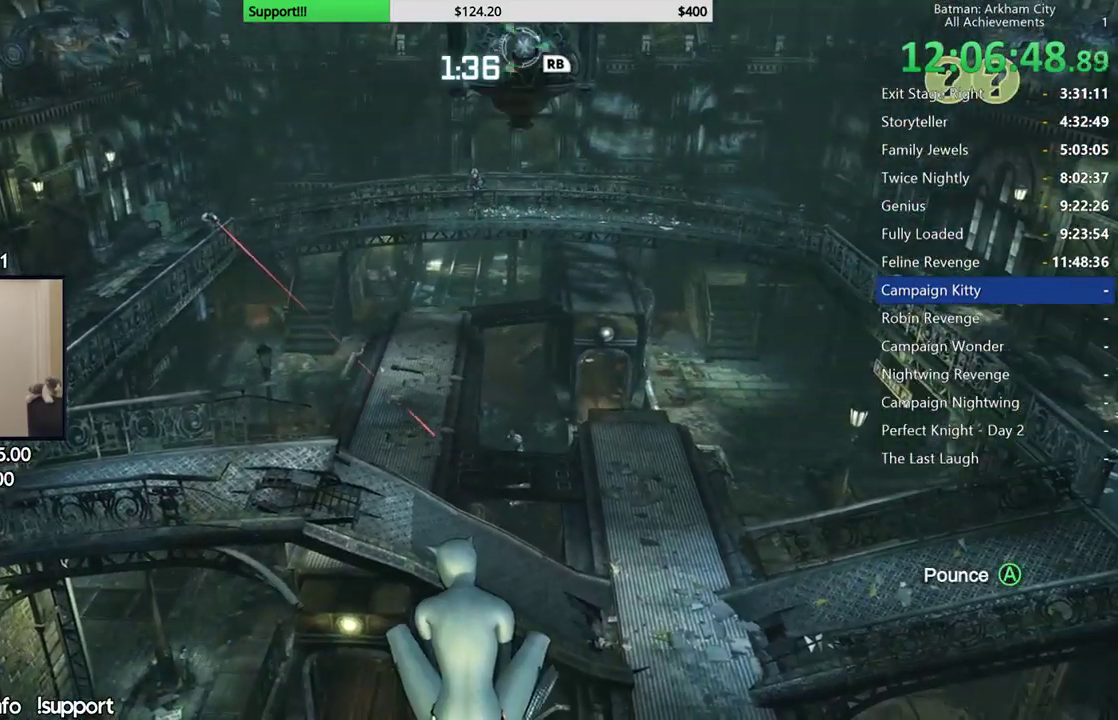
{"buttons": [], "left_stick": "center", "right_stick": "center", "button_events": []}
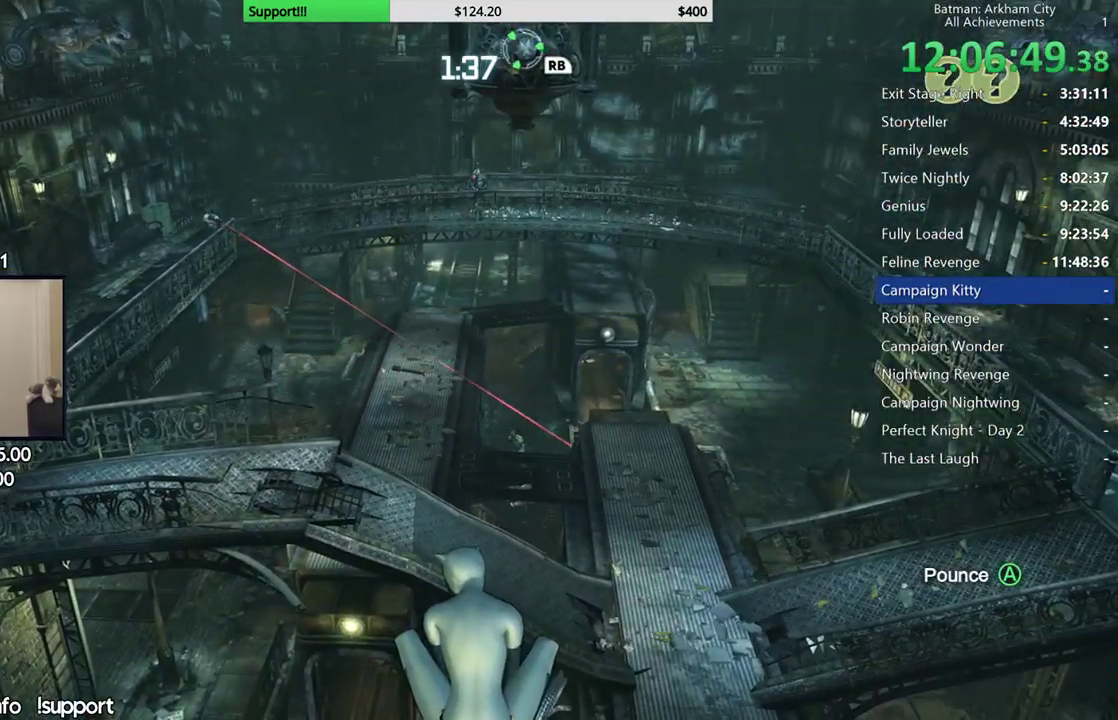
{"buttons": [], "left_stick": "center", "right_stick": "center", "button_events": []}
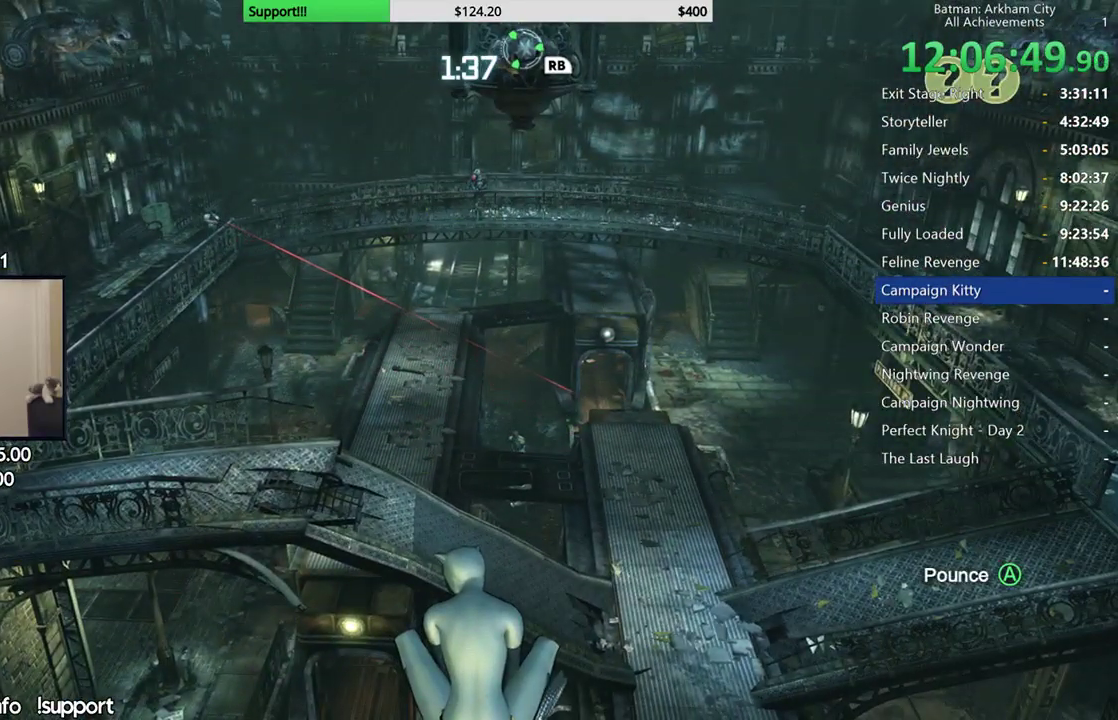
{"buttons": [], "left_stick": "center", "right_stick": "center", "button_events": []}
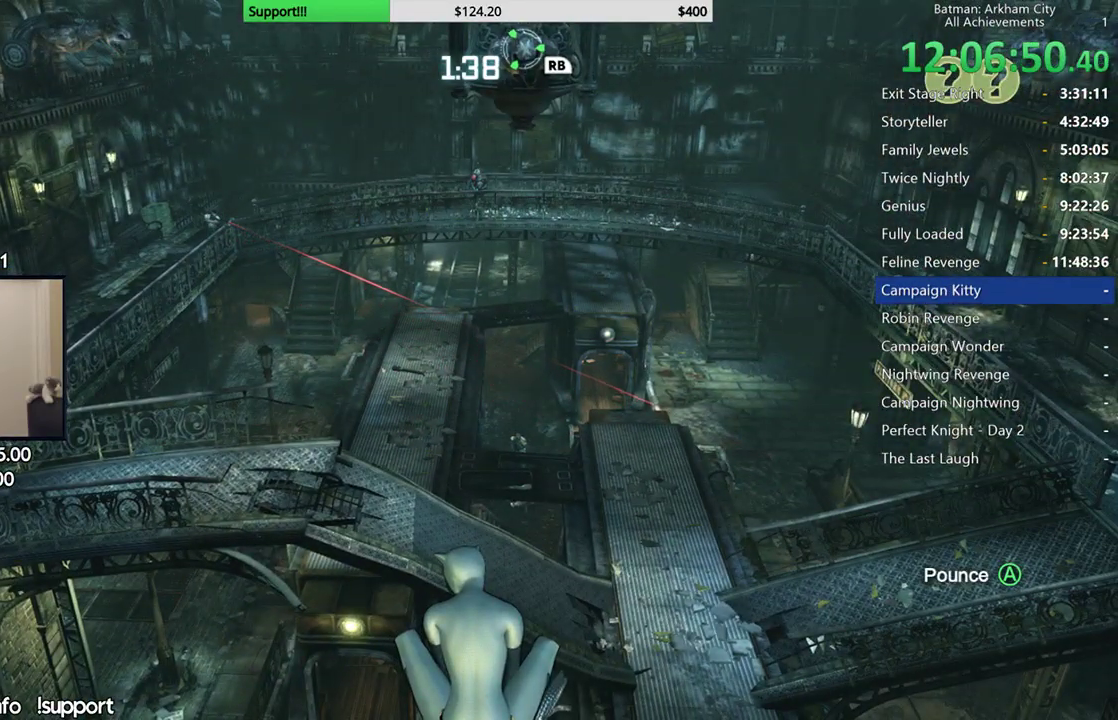
{"buttons": [], "left_stick": "center", "right_stick": "right", "button_events": []}
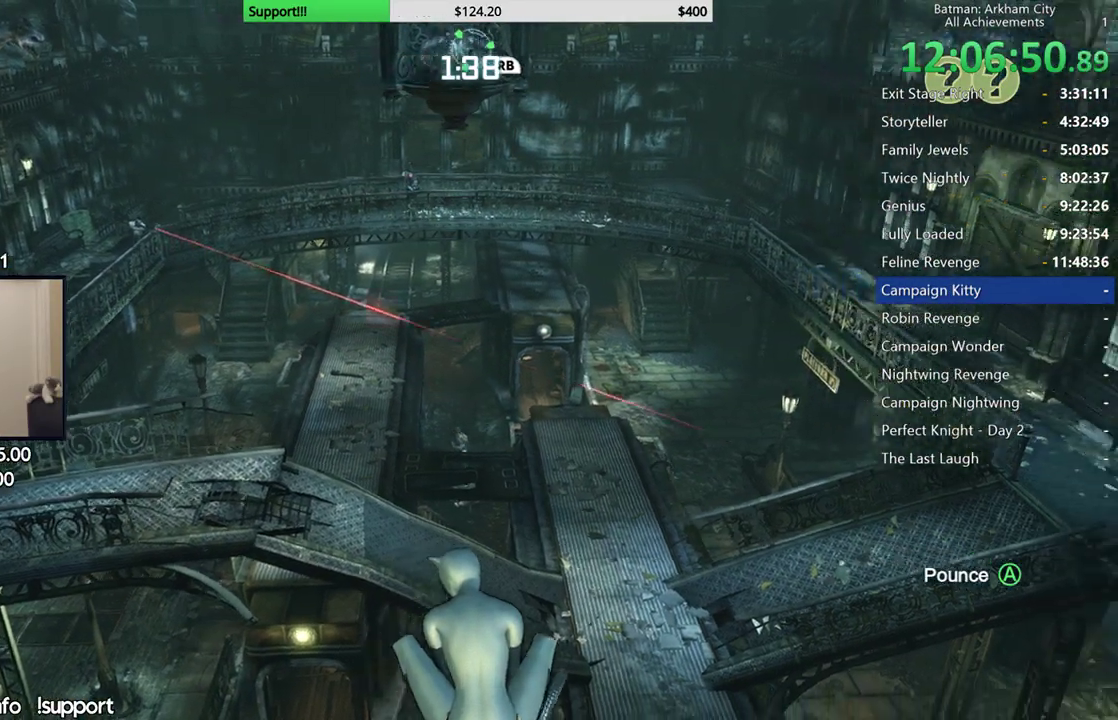
{"buttons": [], "left_stick": "center", "right_stick": "center", "button_events": []}
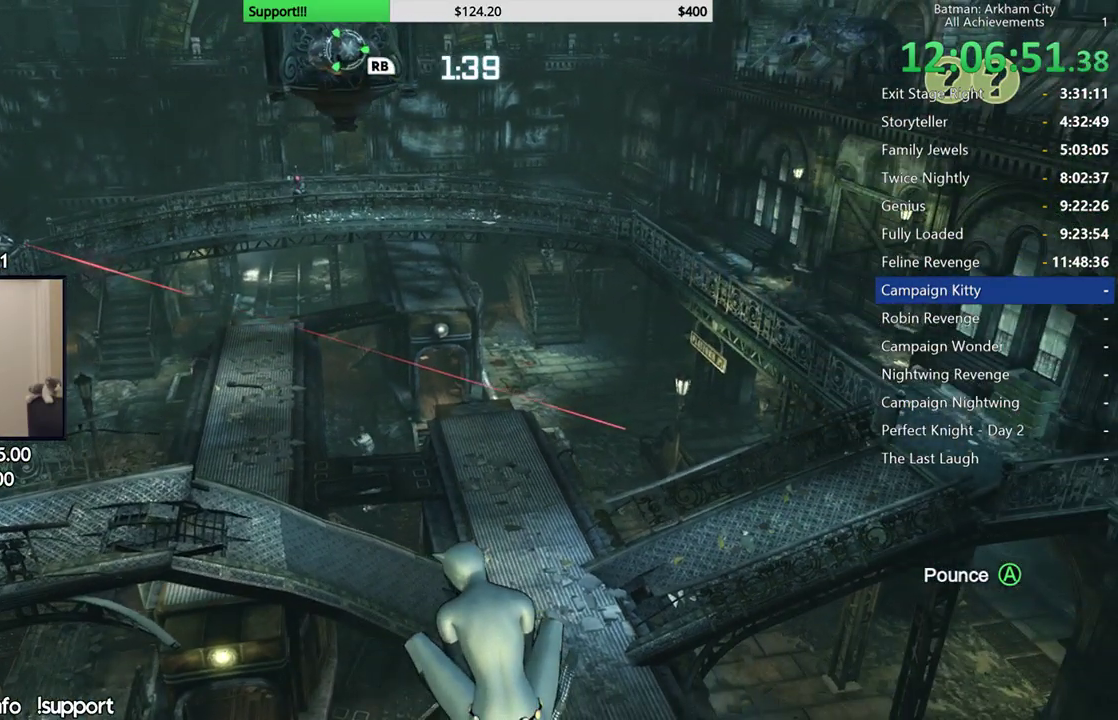
{"buttons": [], "left_stick": "center", "right_stick": "down-left", "button_events": []}
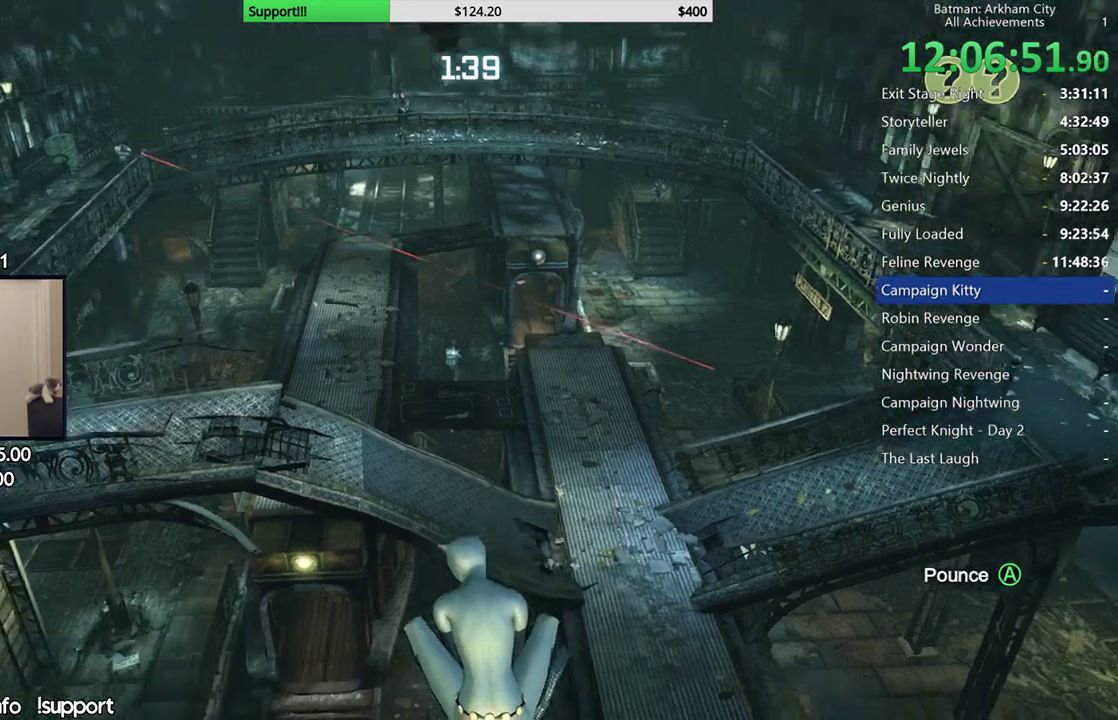
{"buttons": [], "left_stick": "center", "right_stick": "center", "button_events": []}
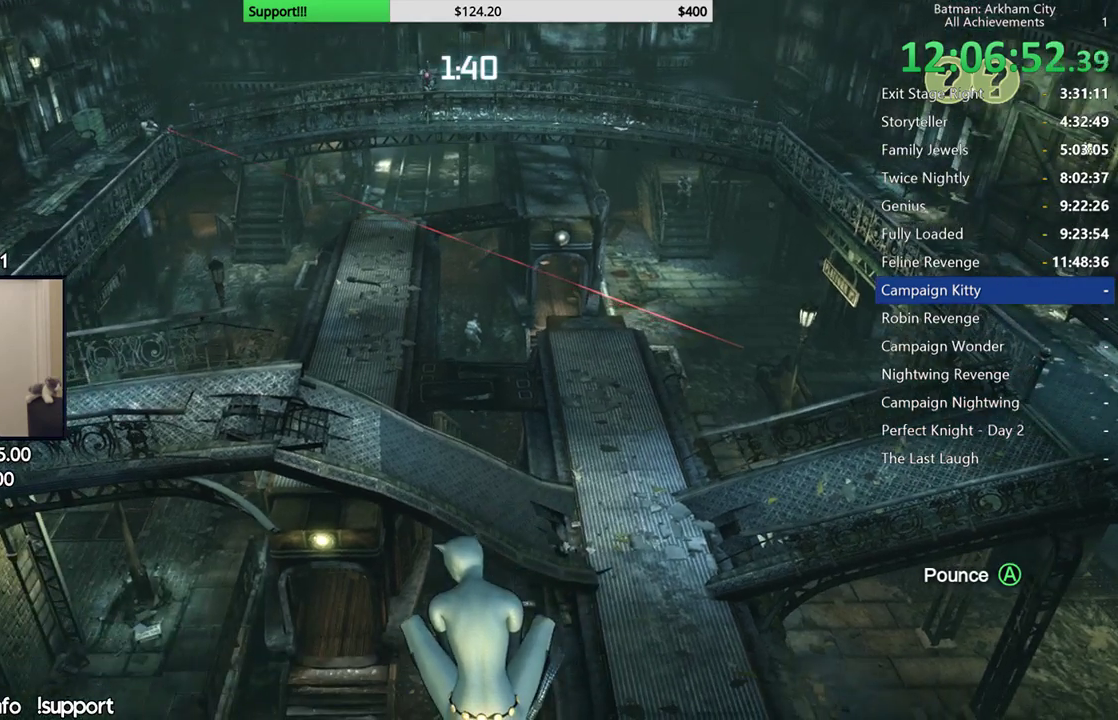
{"buttons": [], "left_stick": "center", "right_stick": "up-left", "button_events": []}
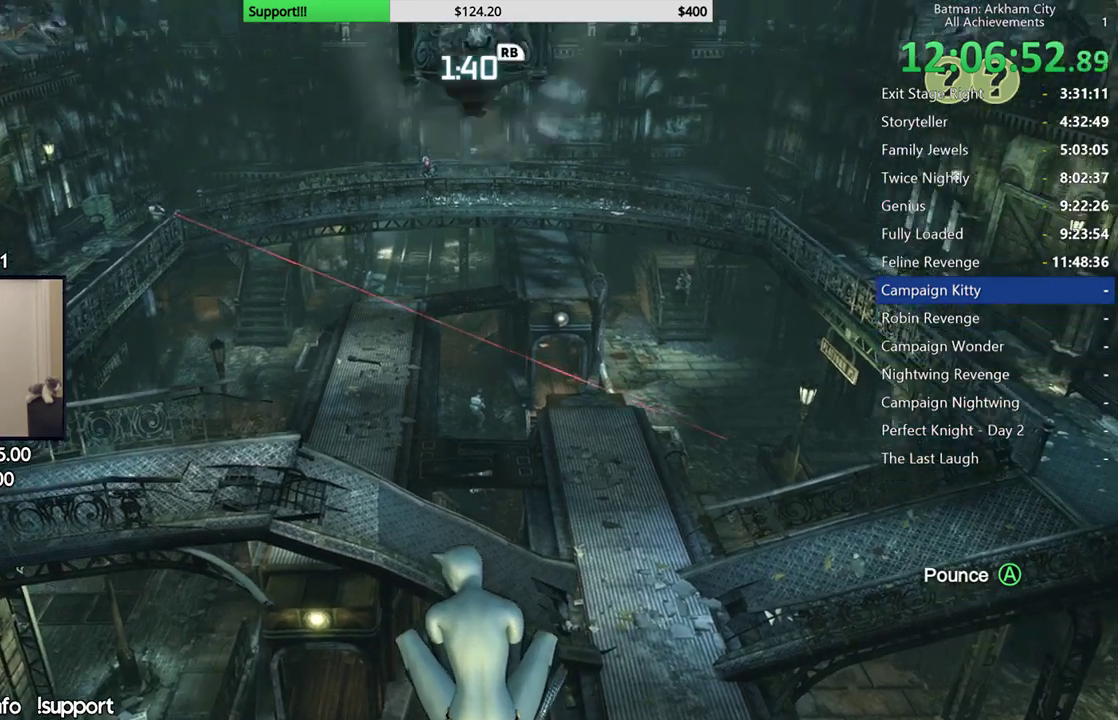
{"buttons": [], "left_stick": "center", "right_stick": "center", "button_events": []}
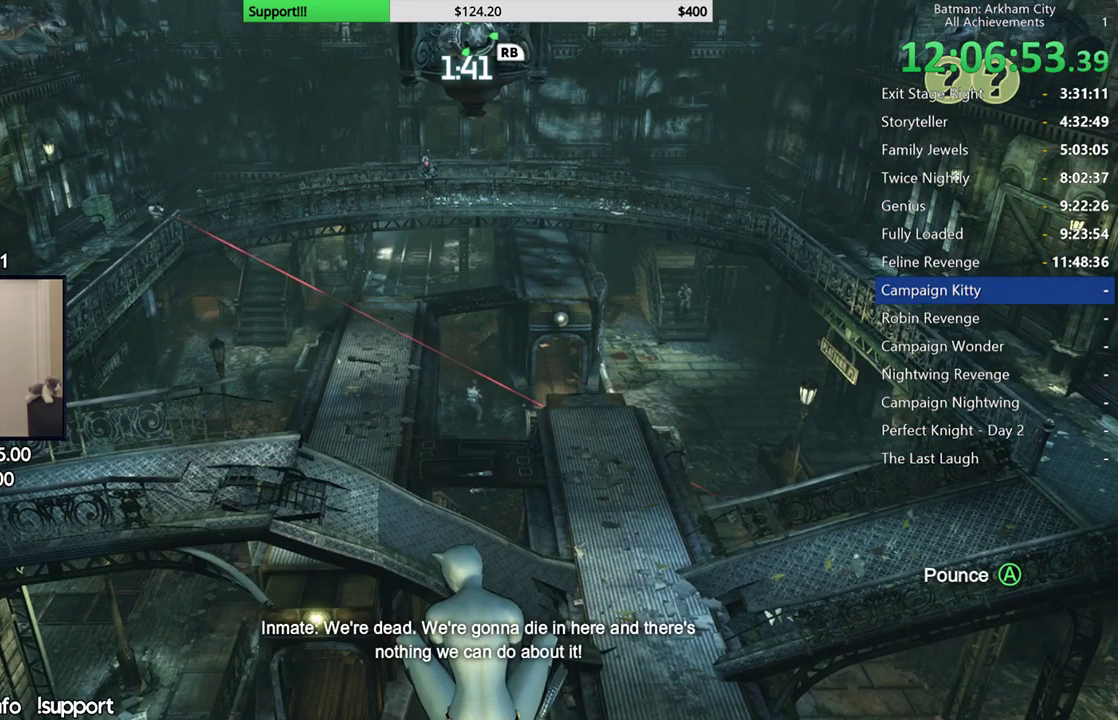
{"buttons": [], "left_stick": "center", "right_stick": "center", "button_events": []}
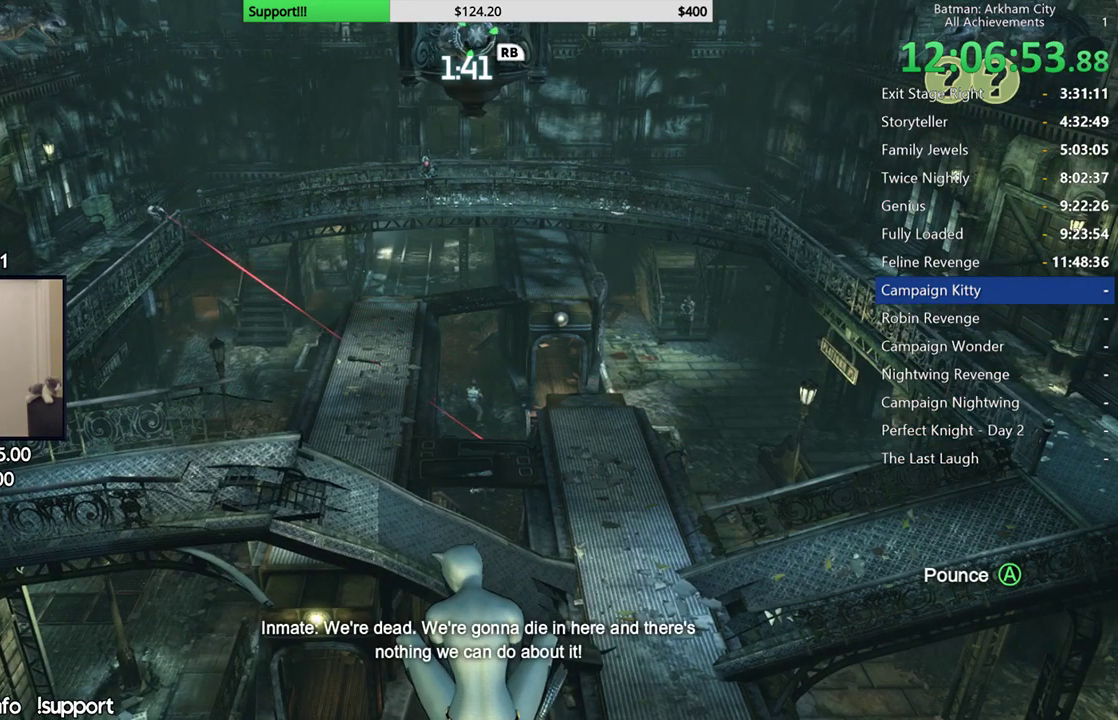
{"buttons": [], "left_stick": "center", "right_stick": "up", "button_events": []}
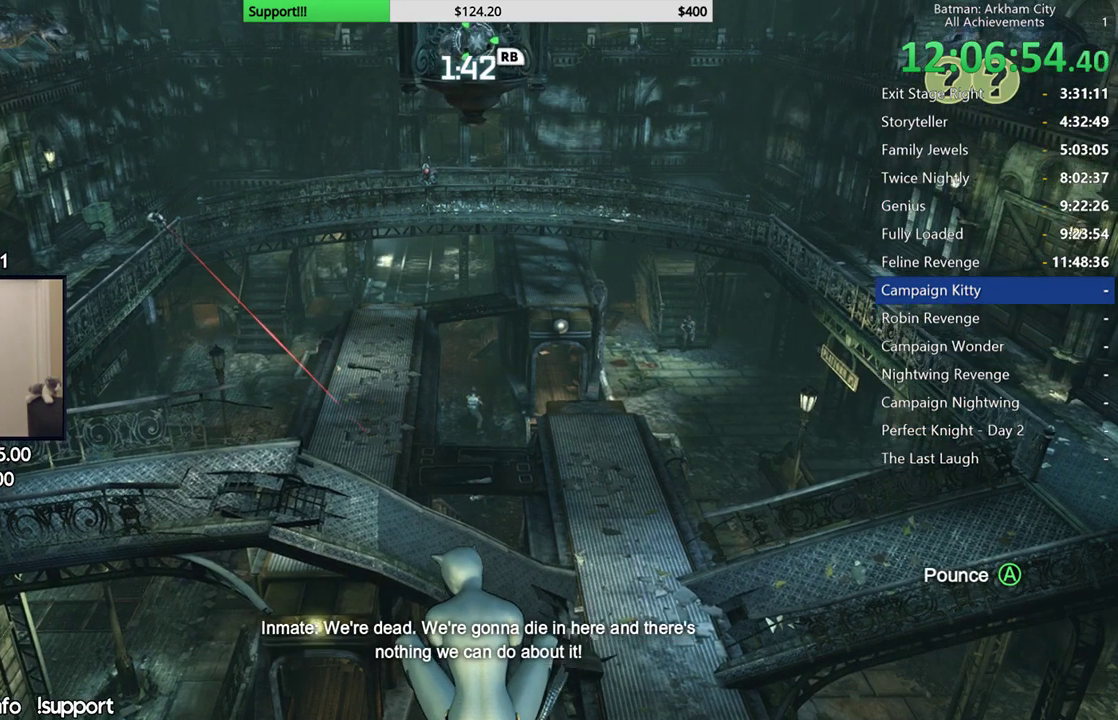
{"buttons": [], "left_stick": "center", "right_stick": "center", "button_events": []}